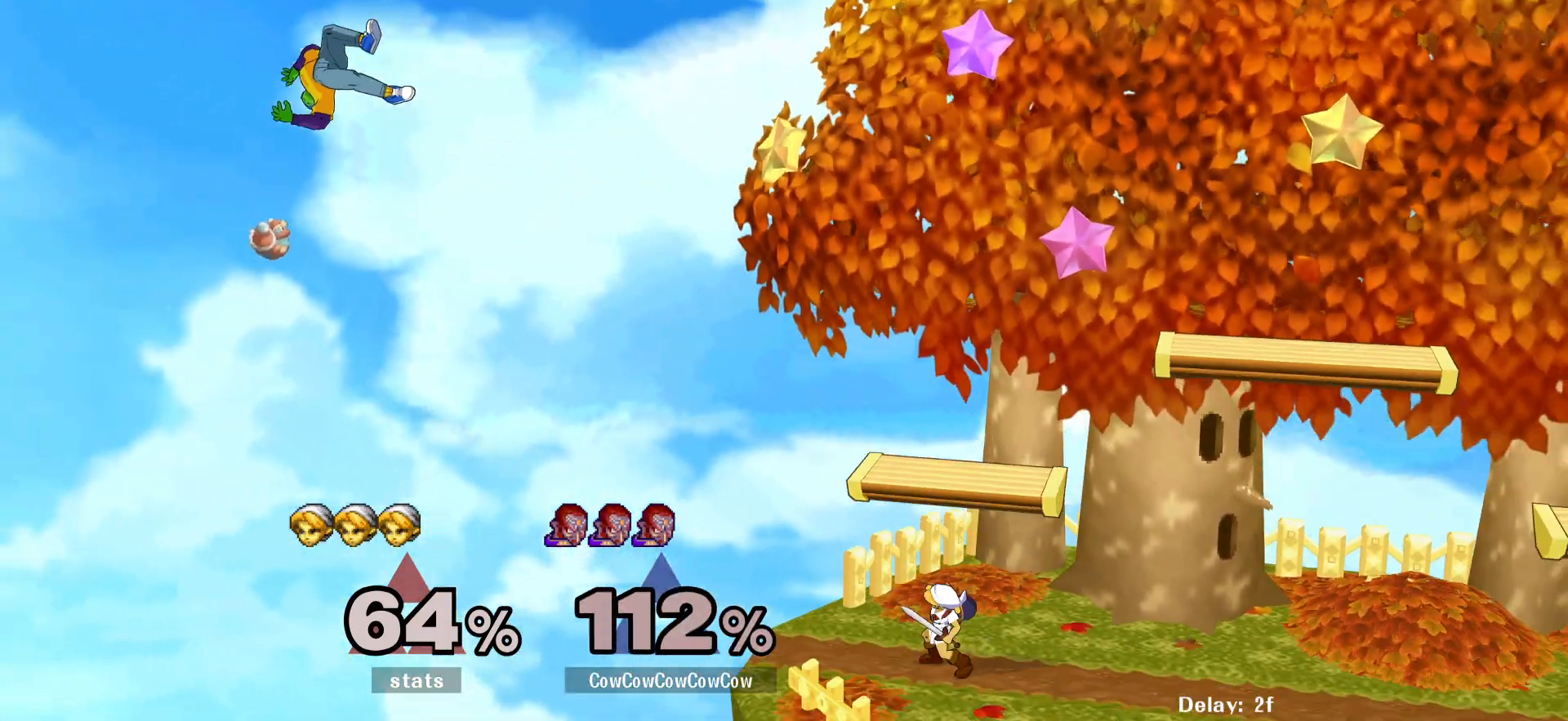
Gameplay with a controller (arcade stick); each line is a JSON object with the inputs held at the frame after it. "events" lists button and stick changes between this image and that frame as [ms after this image, input, new state], when the widget could be followed in between. Not read: L3 R3 other_buttons.
{"buttons": ["DPAD_UP", "DPAD_RIGHT"], "events": [[17, "DPAD_DOWN", "down"], [117, "B", "down"], [317, "DPAD_UP", "down"], [383, "DPAD_DOWN", "up"], [400, "B", "up"]]}
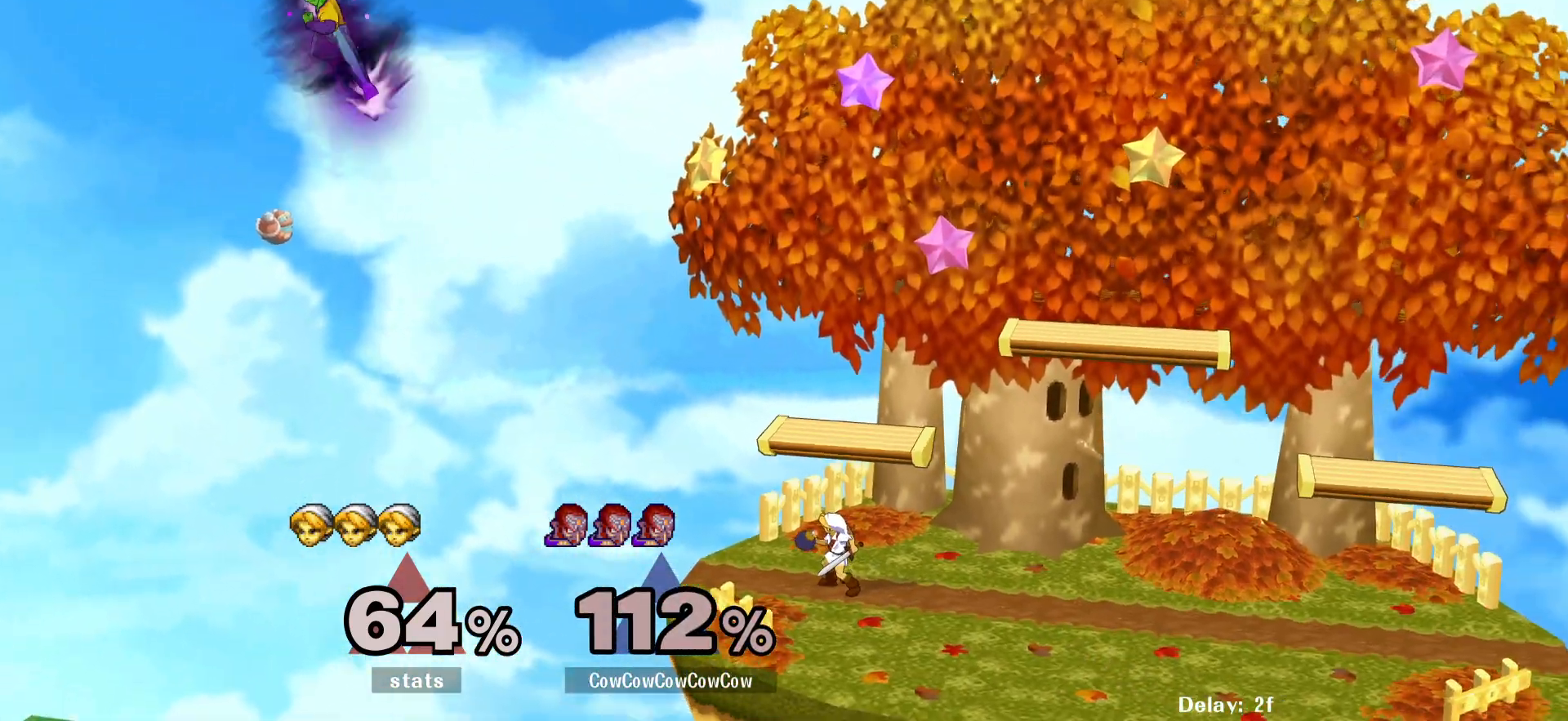
{"buttons": [], "events": [[17, "L1", "down"], [33, "DPAD_RIGHT", "up"], [133, "DPAD_UP", "up"], [367, "DPAD_RIGHT", "down"], [367, "L1", "up"], [433, "DPAD_RIGHT", "up"]]}
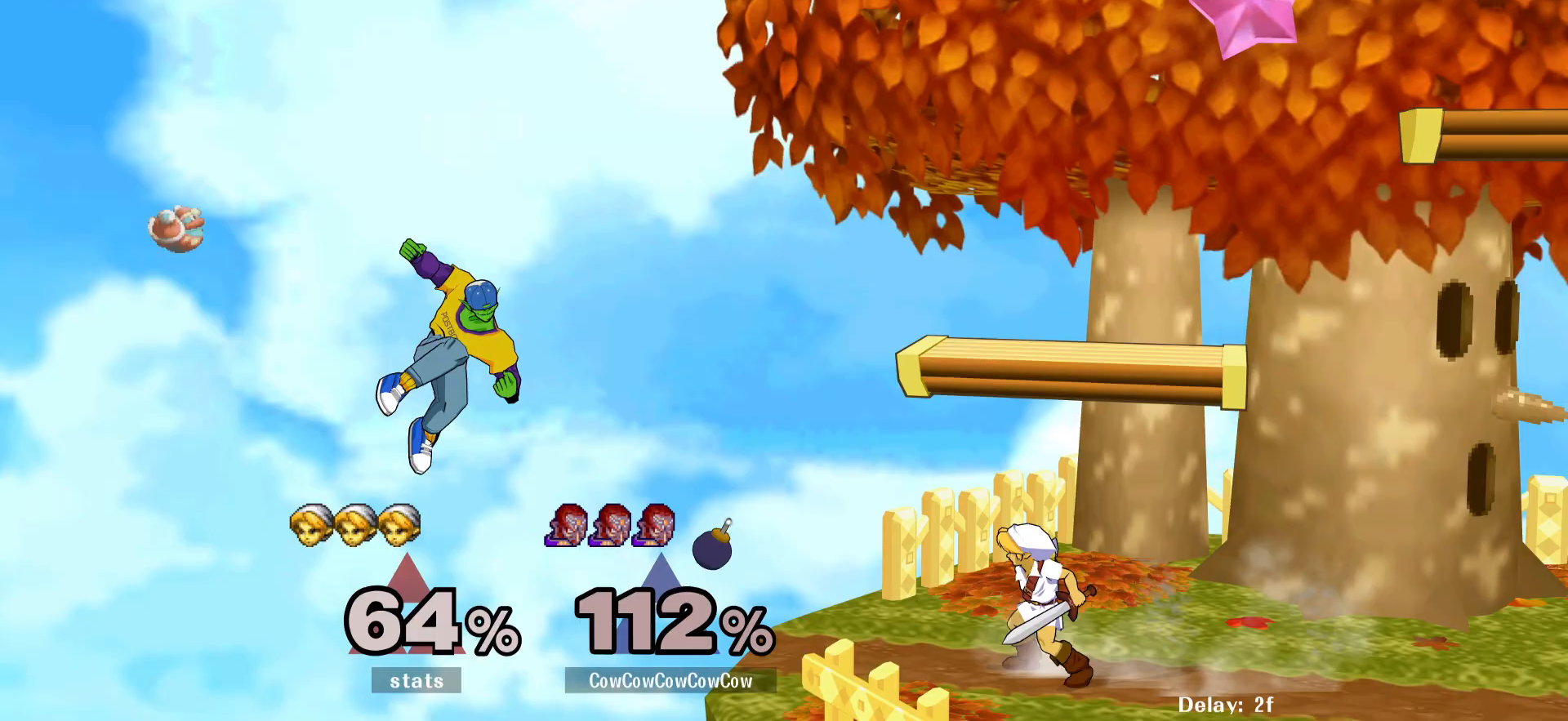
{"buttons": [], "events": [[100, "DPAD_UP", "down"], [183, "DPAD_RIGHT", "down"], [333, "DPAD_RIGHT", "up"], [350, "DPAD_UP", "up"]]}
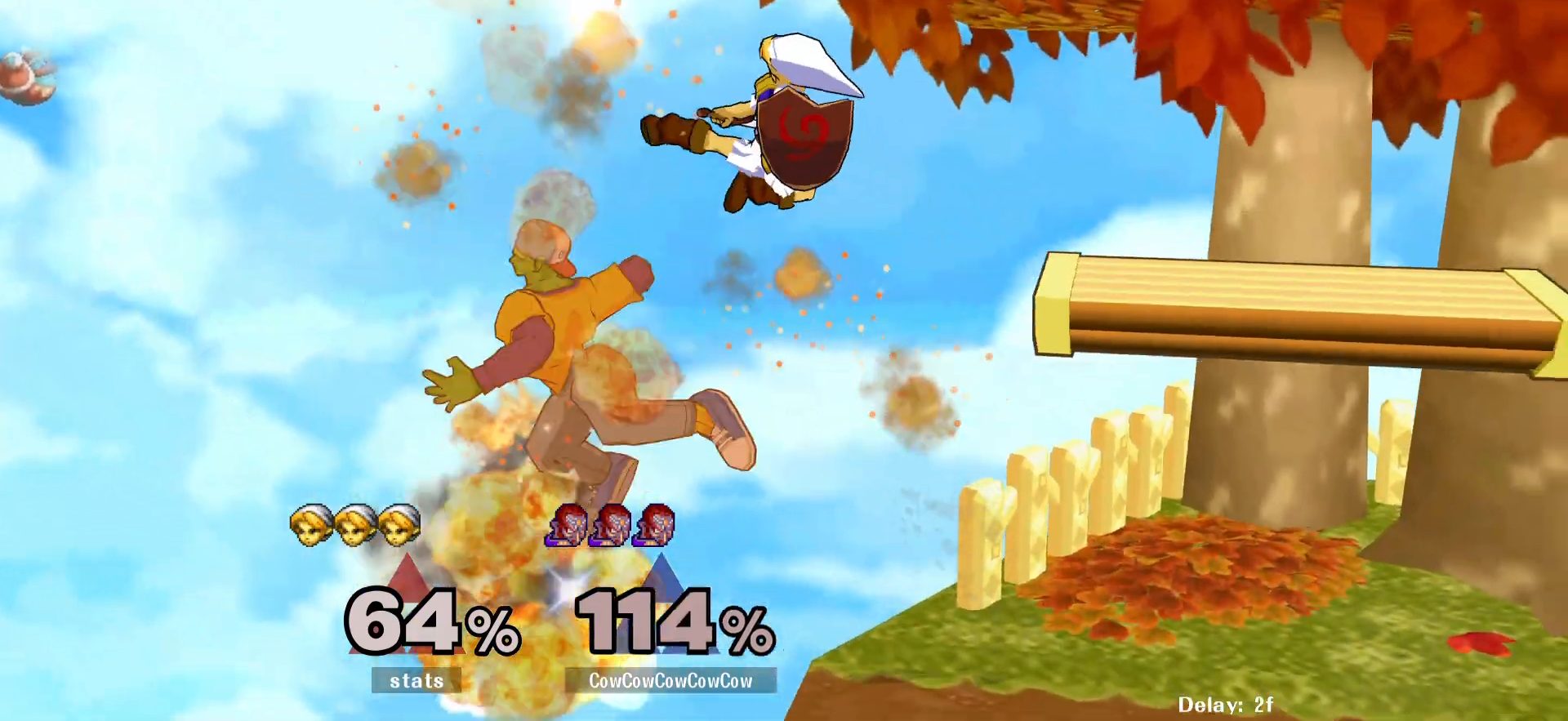
{"buttons": [], "events": [[33, "DPAD_LEFT", "down"], [167, "DPAD_LEFT", "up"]]}
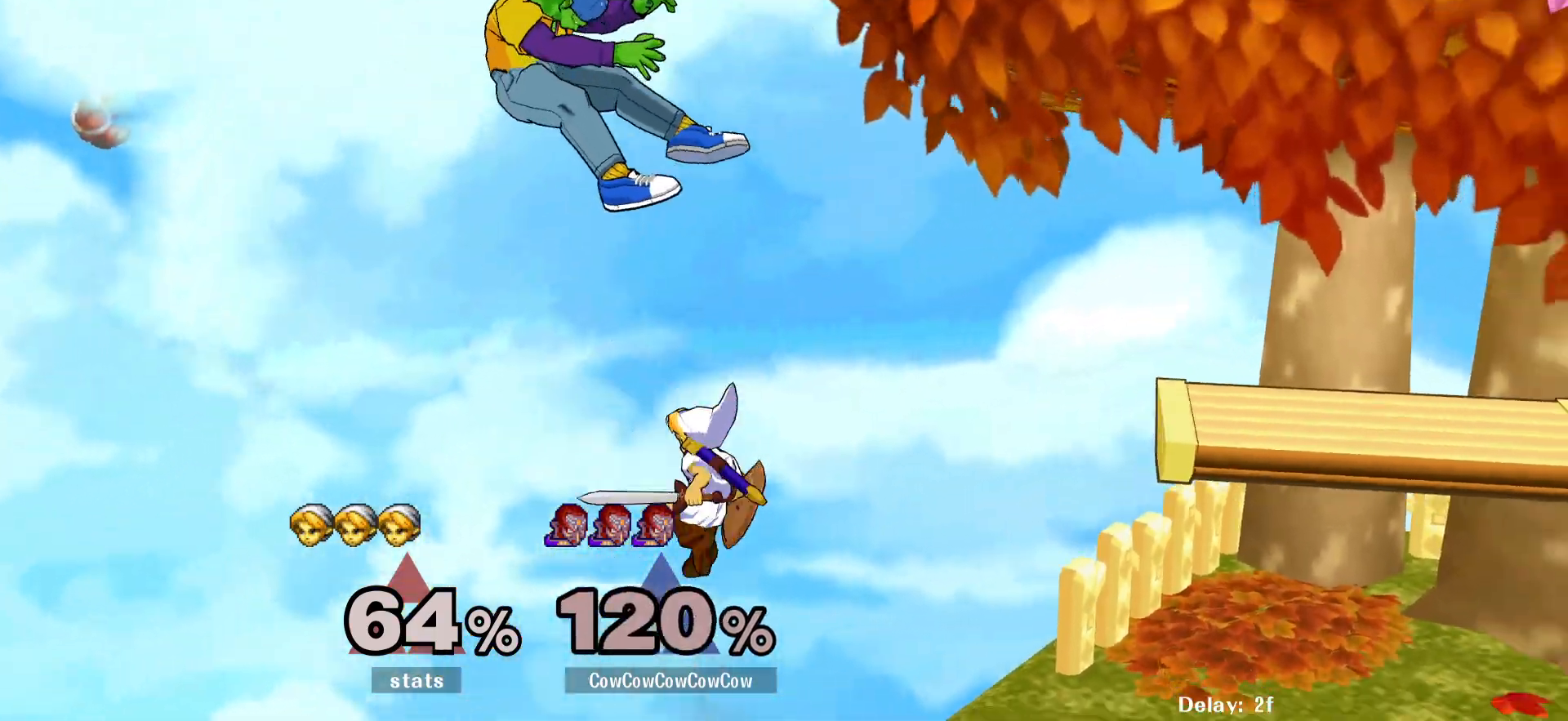
{"buttons": ["B", "DPAD_UP", "DPAD_RIGHT"], "events": [[150, "DPAD_RIGHT", "down"], [250, "DPAD_RIGHT", "up"], [333, "DPAD_RIGHT", "down"], [417, "DPAD_UP", "down"], [433, "B", "down"]]}
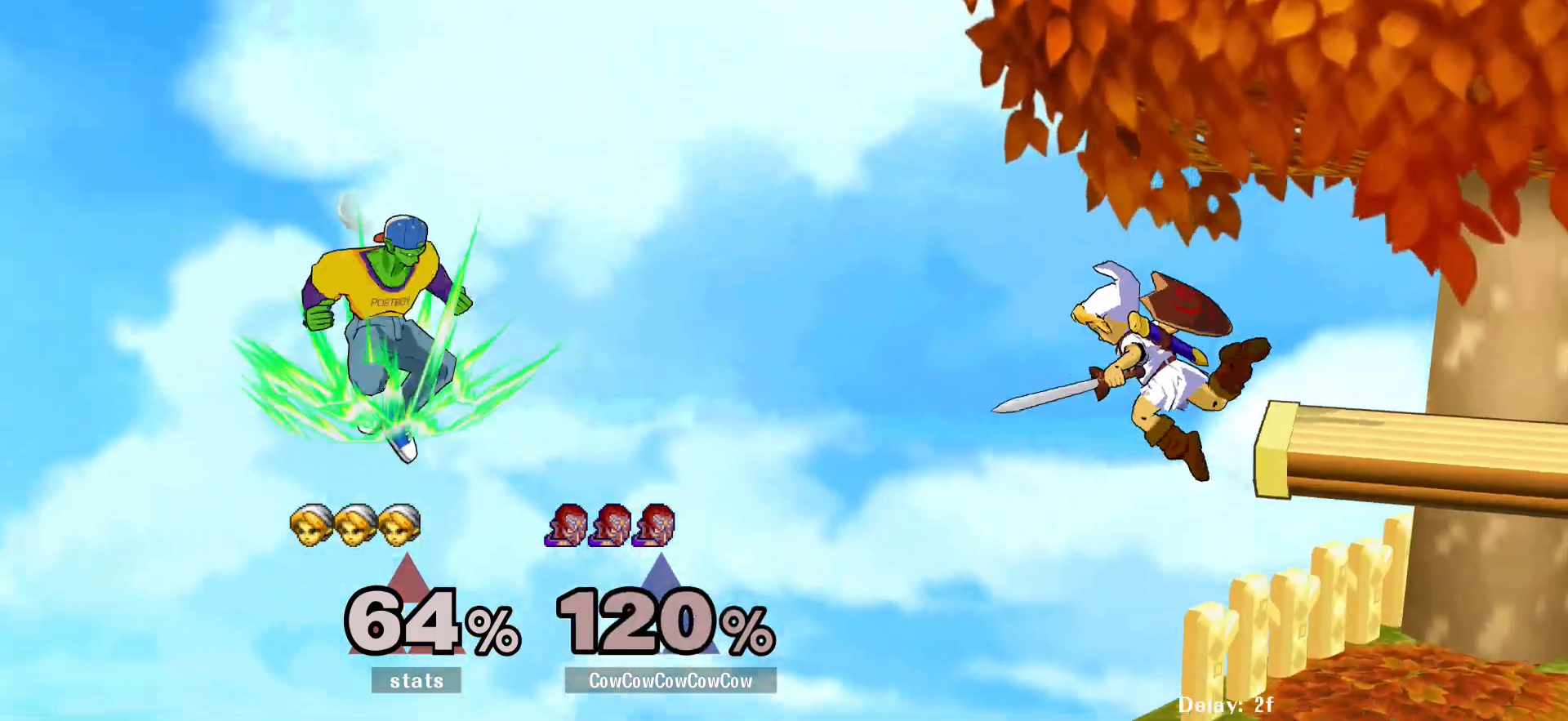
{"buttons": ["DPAD_UP", "DPAD_RIGHT"], "events": [[17, "B", "up"]]}
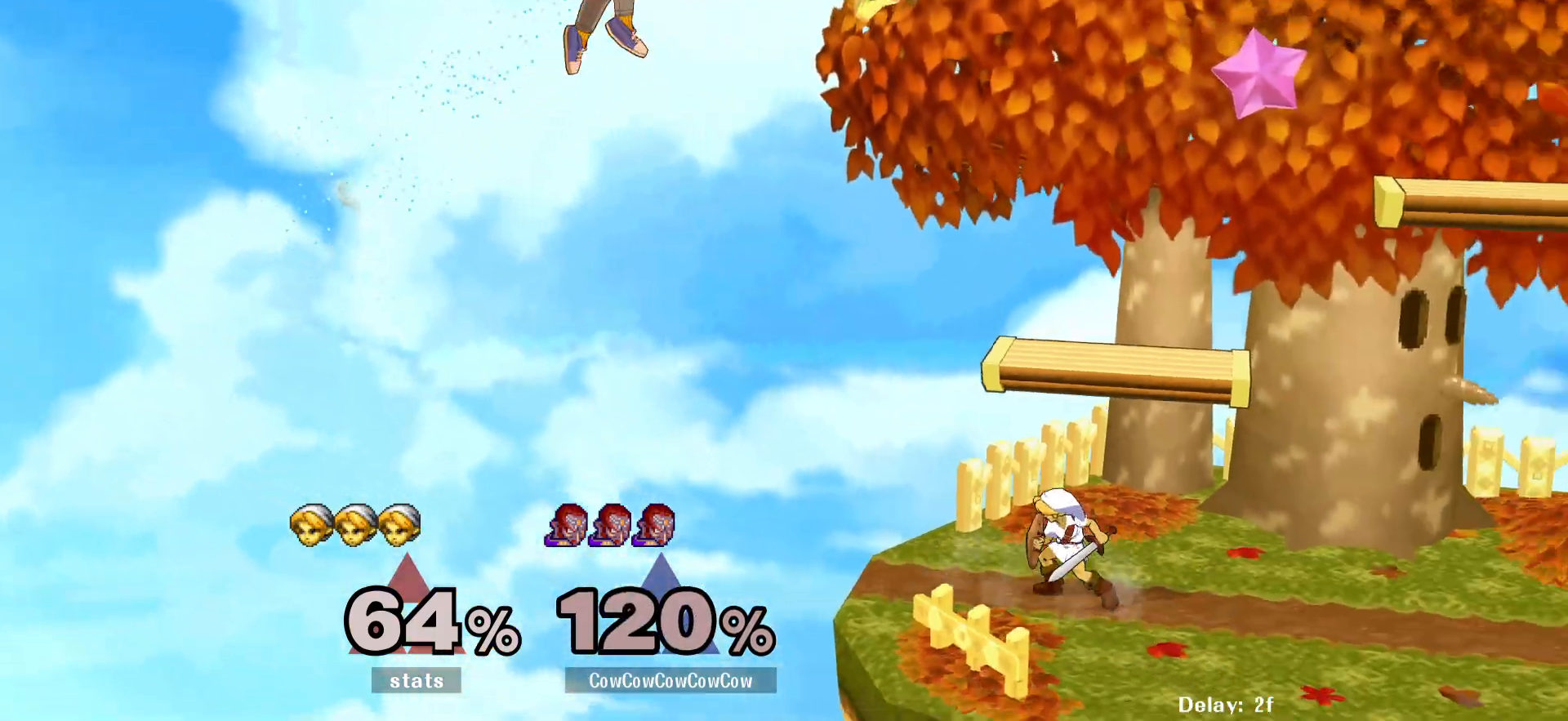
{"buttons": ["DPAD_UP", "DPAD_RIGHT"], "events": []}
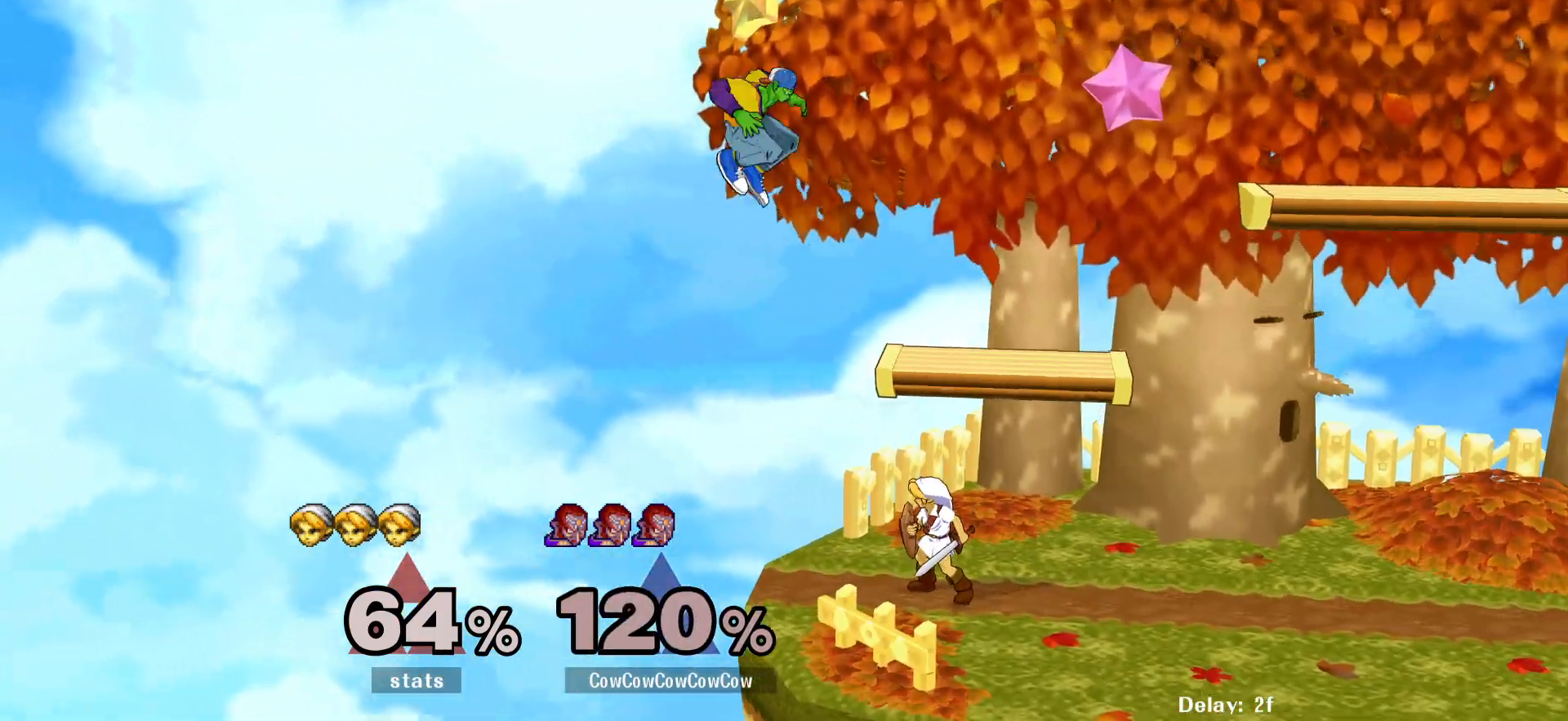
{"buttons": ["L1", "DPAD_UP", "DPAD_RIGHT", "C_RIGHT"], "events": [[317, "C_RIGHT", "down"], [317, "L1", "down"], [350, "DPAD_DOWN", "down"], [350, "DPAD_RIGHT", "up"], [417, "DPAD_RIGHT", "down"], [450, "DPAD_DOWN", "up"]]}
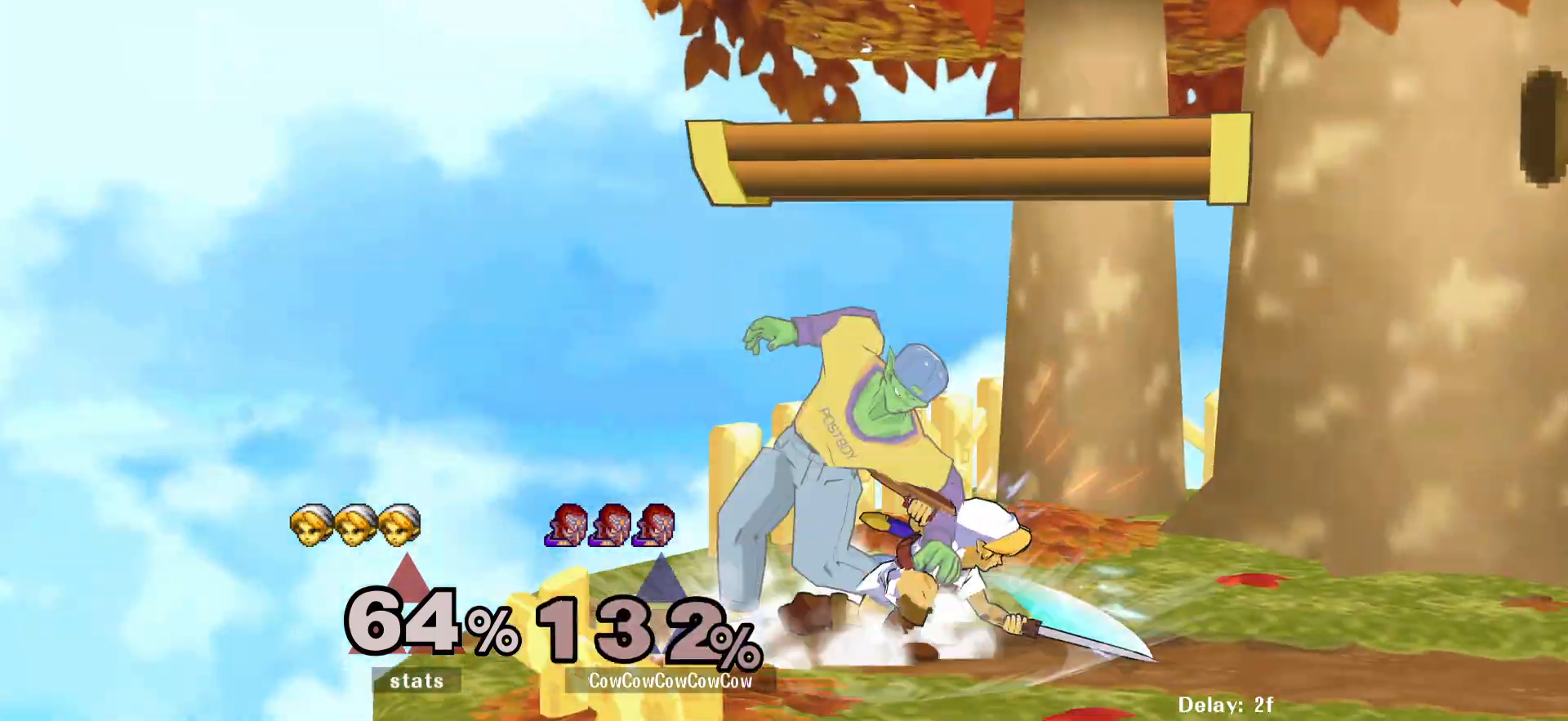
{"buttons": [], "events": [[267, "C_RIGHT", "up"], [300, "DPAD_UP", "up"], [350, "DPAD_RIGHT", "up"], [350, "L1", "up"]]}
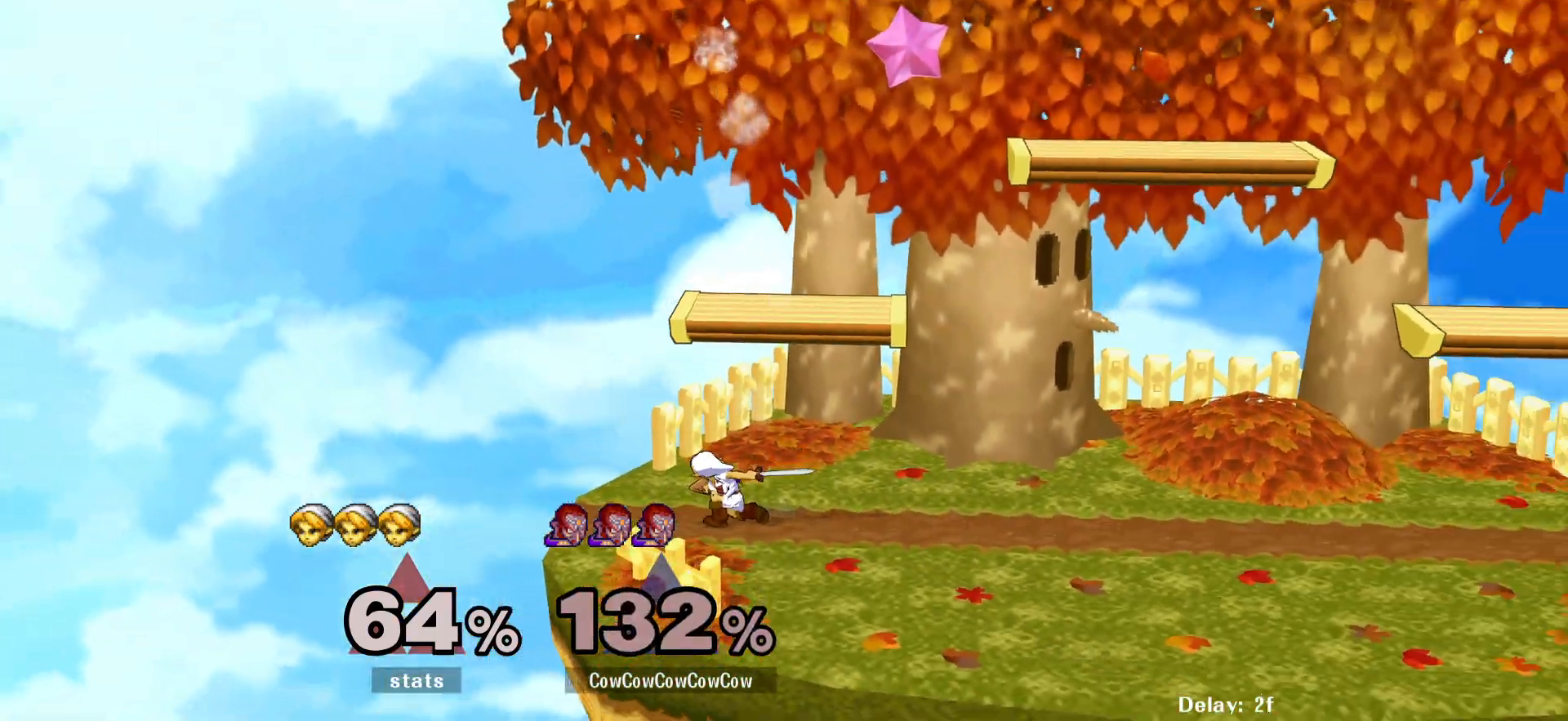
{"buttons": [], "events": []}
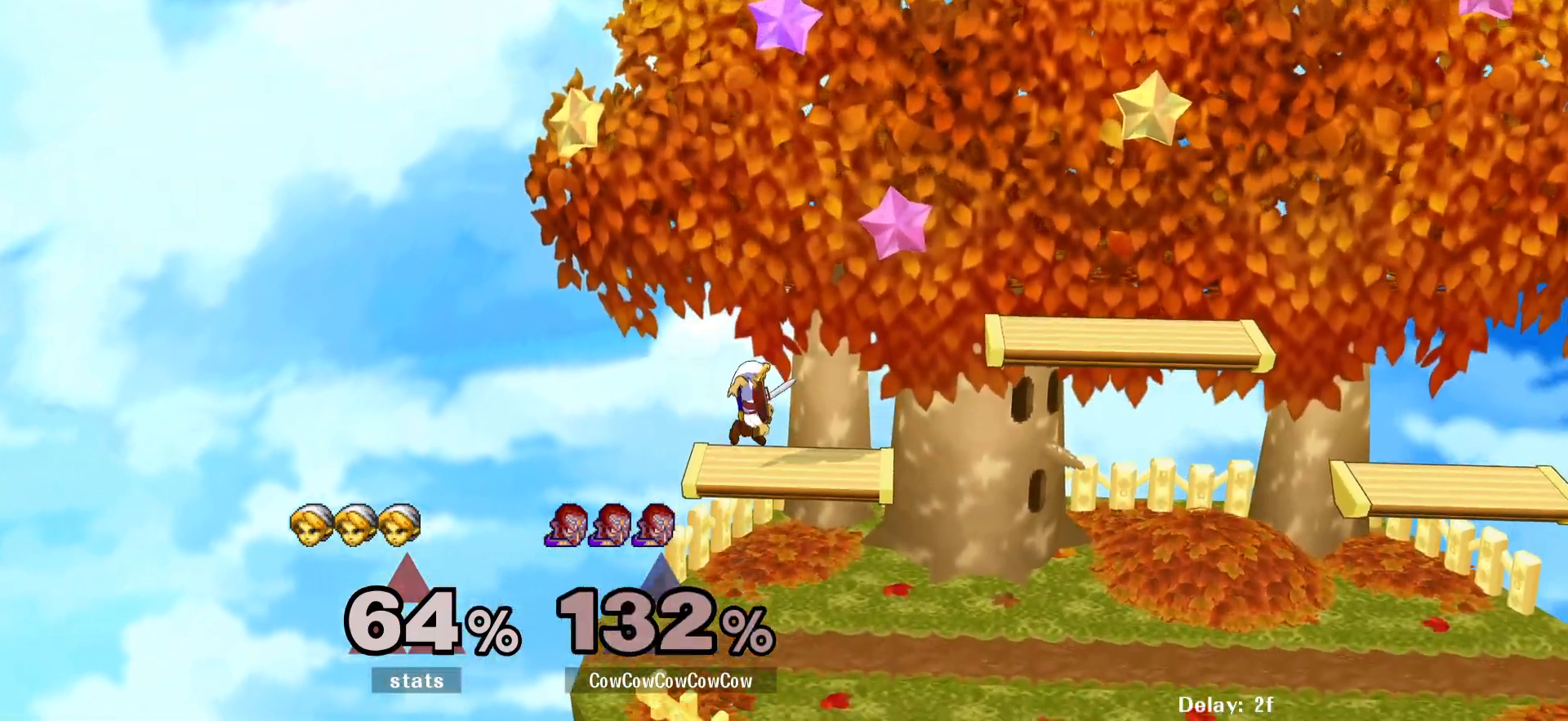
{"buttons": ["DPAD_RIGHT"], "events": [[133, "DPAD_LEFT", "down"], [283, "DPAD_DOWN", "down"], [333, "DPAD_RIGHT", "down"], [350, "DPAD_LEFT", "up"], [433, "DPAD_DOWN", "up"]]}
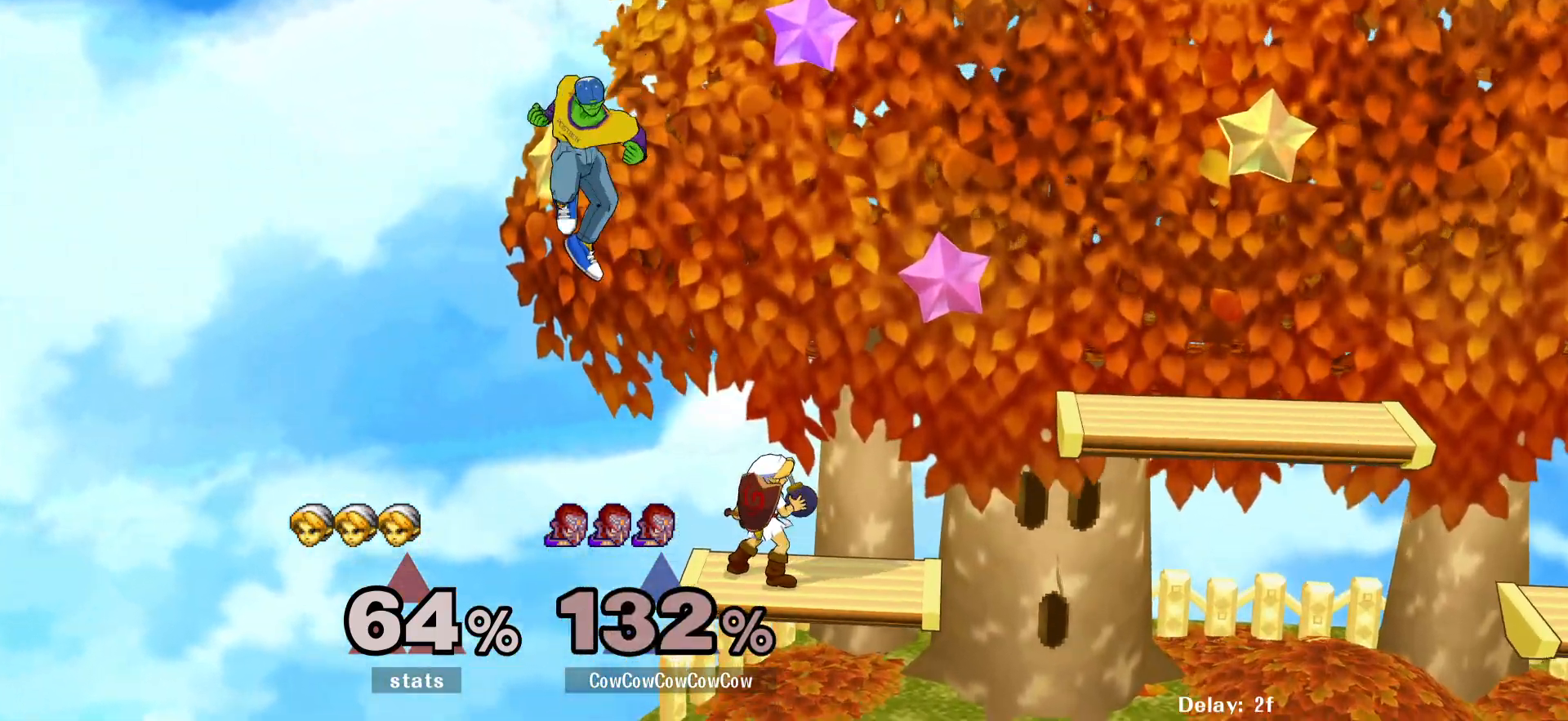
{"buttons": ["DPAD_DOWN", "DPAD_RIGHT"], "events": [[33, "C_RIGHT", "down"], [33, "DPAD_DOWN", "down"], [150, "DPAD_DOWN", "up"], [250, "DPAD_DOWN", "down"], [350, "DPAD_DOWN", "up"], [367, "C_RIGHT", "up"], [383, "Z", "down"], [417, "DPAD_DOWN", "down"], [467, "Z", "up"]]}
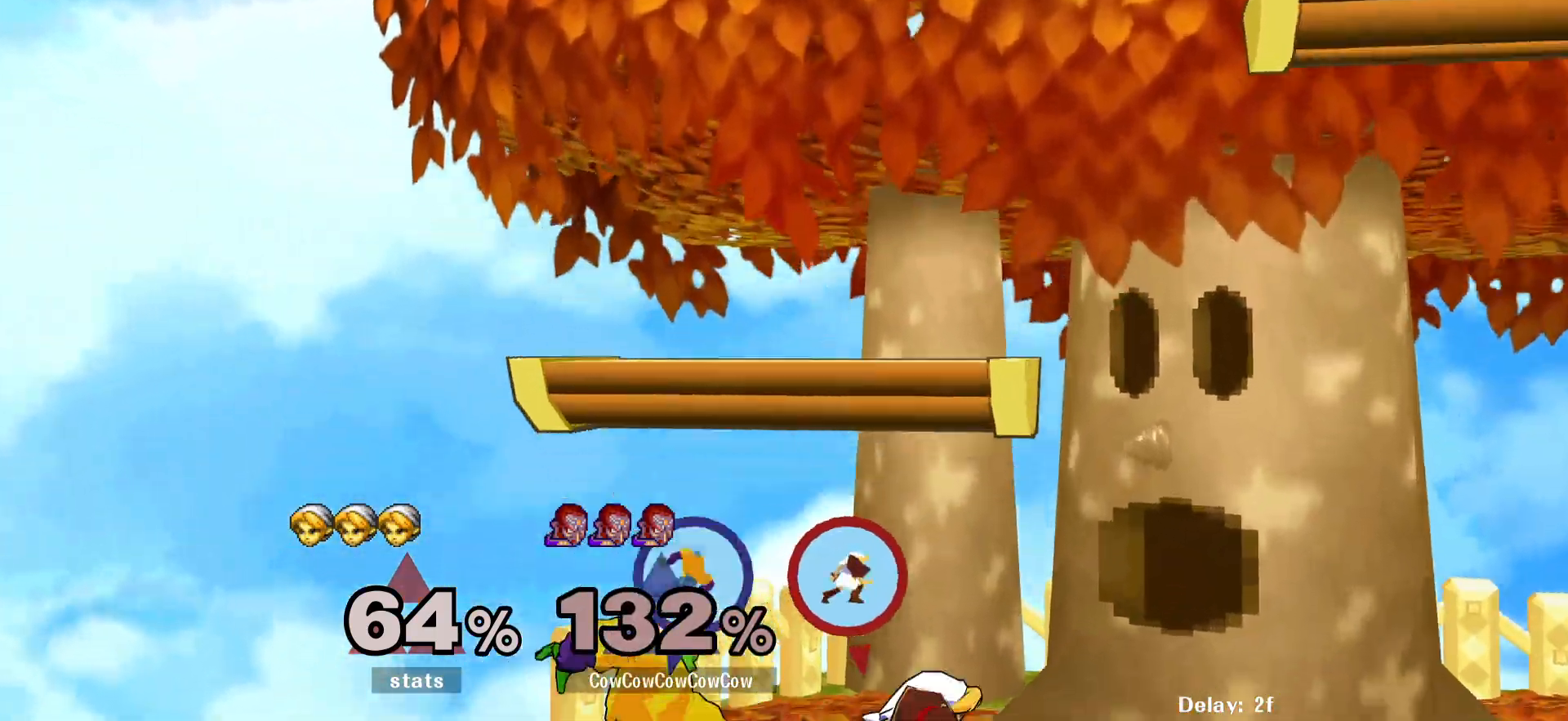
{"buttons": ["L1", "DPAD_RIGHT", "C_RIGHT"], "events": [[33, "DPAD_RIGHT", "up"], [33, "L1", "down"], [50, "DPAD_DOWN", "up"], [67, "DPAD_RIGHT", "down"], [217, "C_RIGHT", "down"]]}
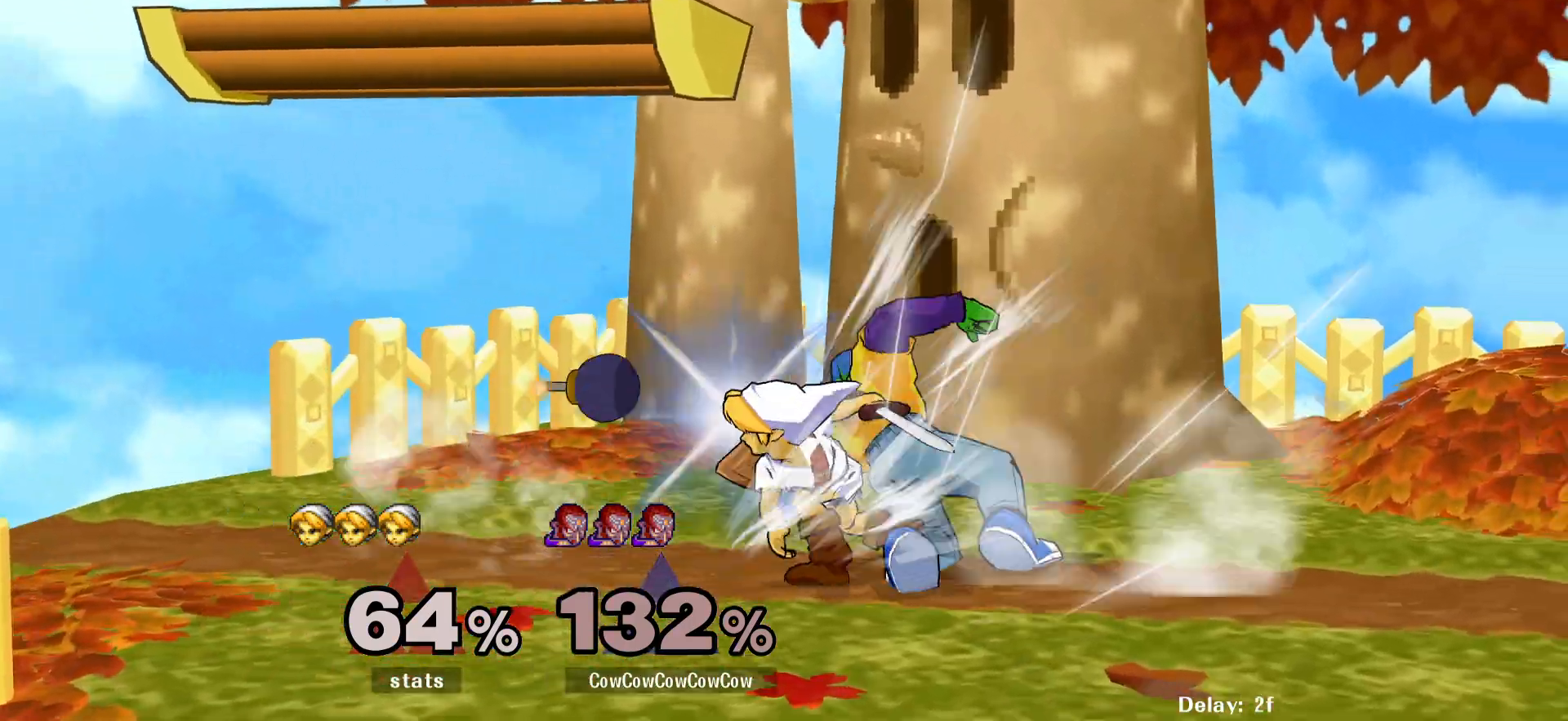
{"buttons": ["A", "L1", "DPAD_RIGHT"], "events": [[133, "C_RIGHT", "up"], [300, "A", "down"], [367, "A", "up"], [433, "A", "down"]]}
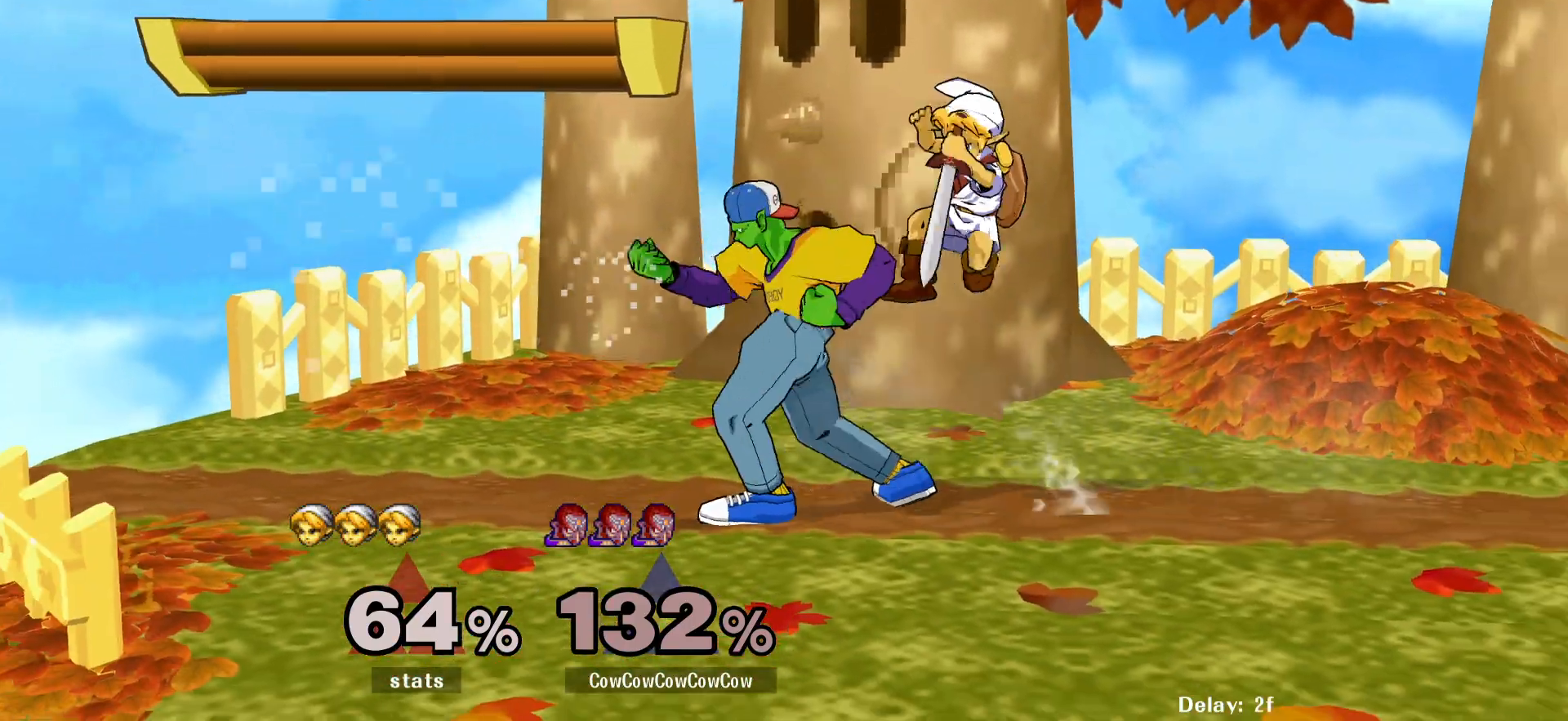
{"buttons": [], "events": [[17, "A", "up"], [150, "DPAD_DOWN", "down"], [300, "DPAD_RIGHT", "up"], [350, "L1", "up"], [400, "DPAD_DOWN", "up"]]}
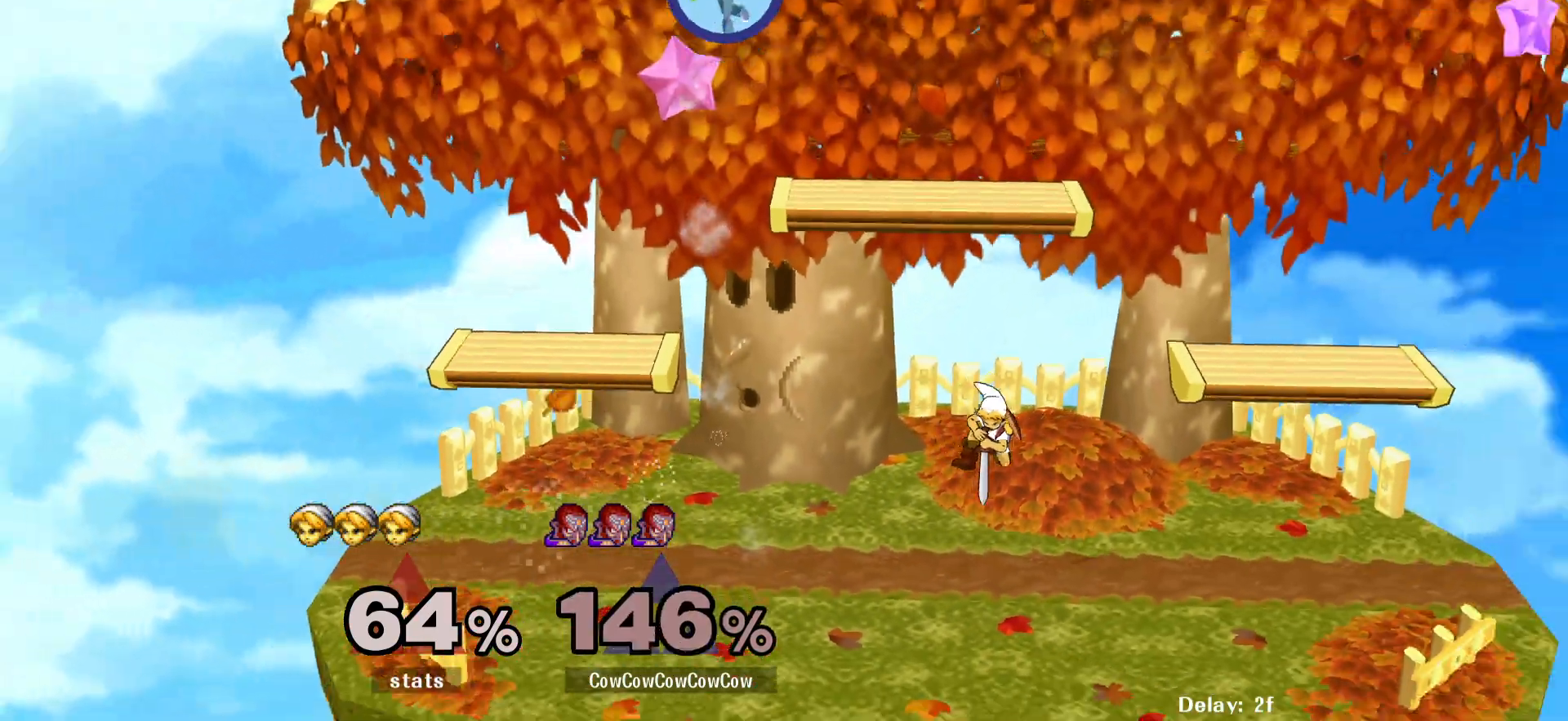
{"buttons": [], "events": []}
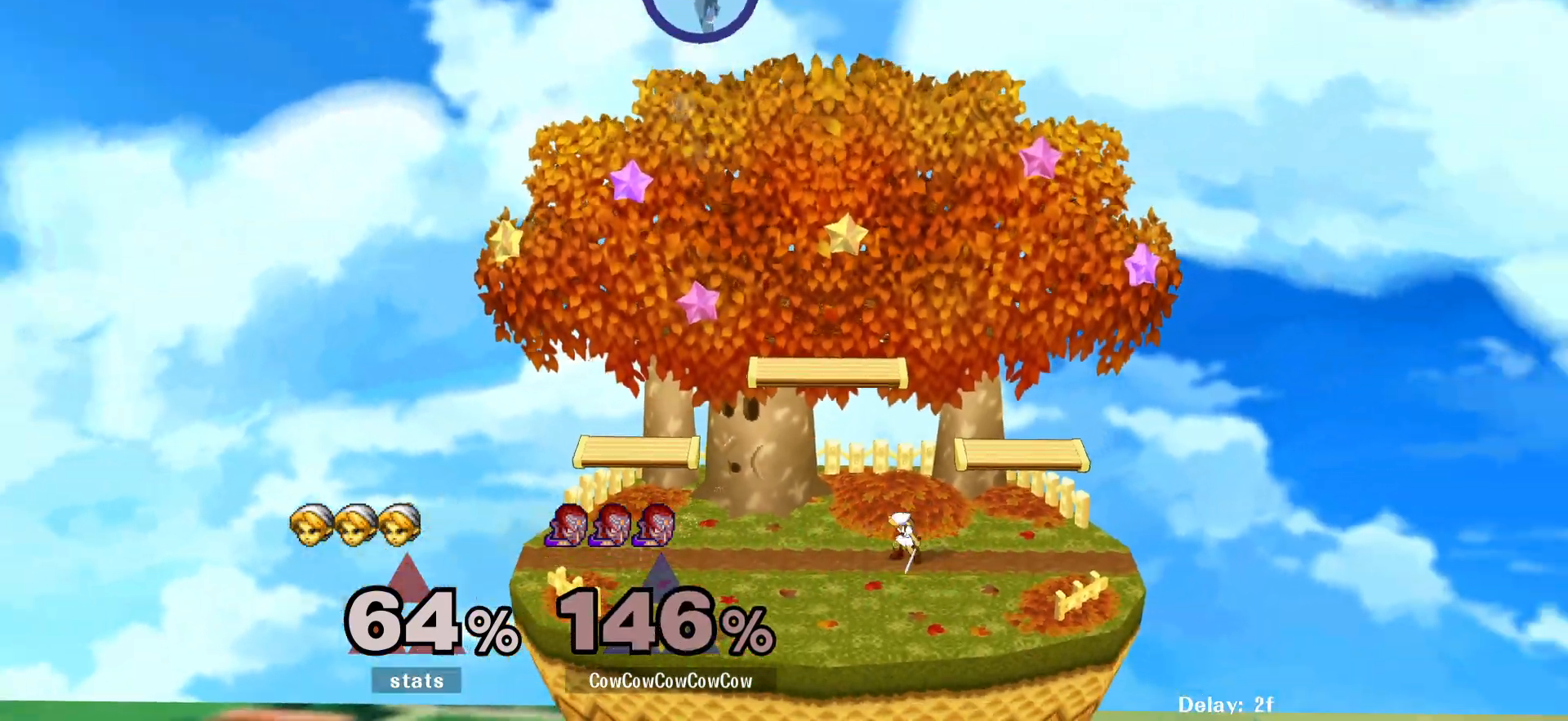
{"buttons": ["DPAD_DOWN", "DPAD_LEFT"], "events": [[117, "DPAD_LEFT", "down"], [200, "DPAD_DOWN", "down"], [233, "DPAD_LEFT", "up"], [267, "DPAD_RIGHT", "down"], [300, "DPAD_DOWN", "up"], [383, "DPAD_RIGHT", "up"], [400, "DPAD_LEFT", "down"], [483, "DPAD_DOWN", "down"]]}
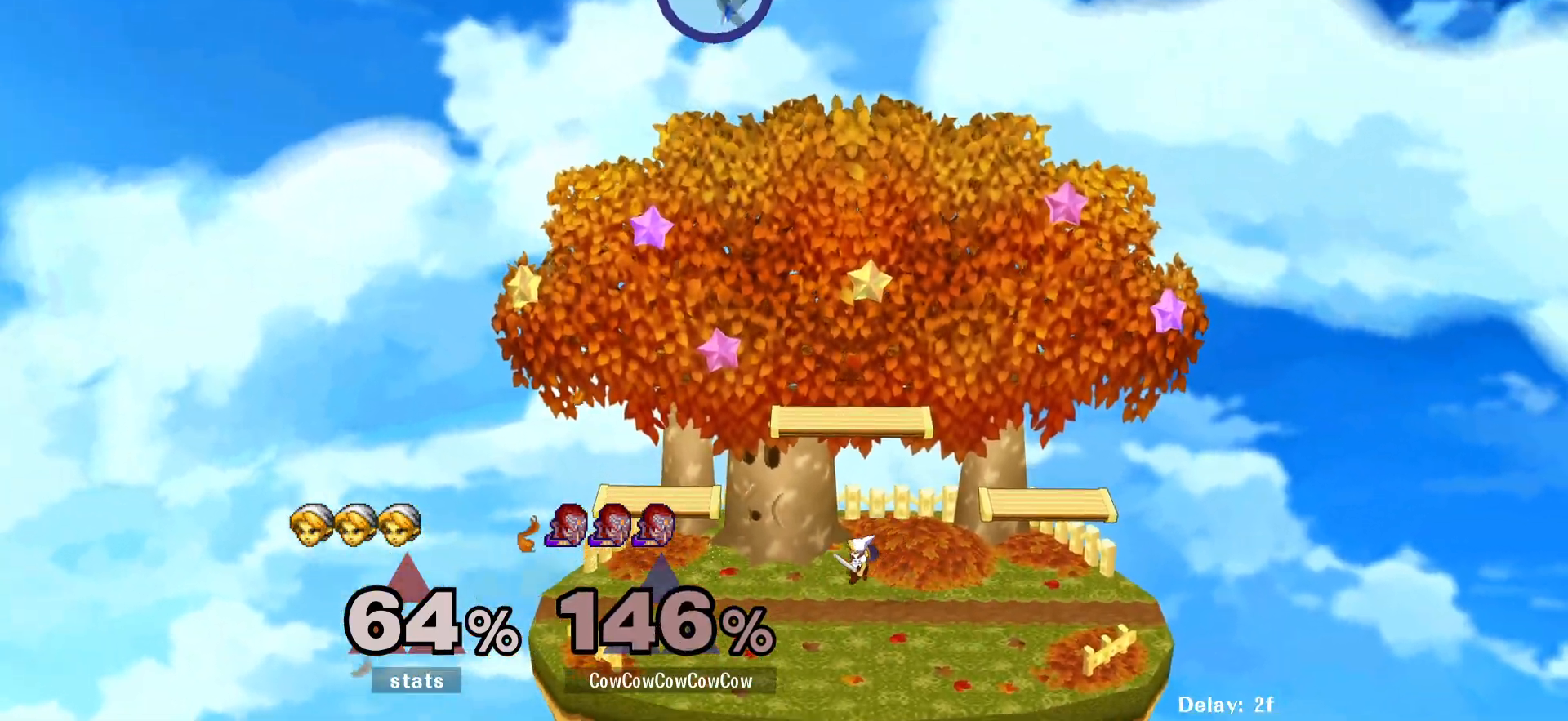
{"buttons": ["DPAD_DOWN", "DPAD_RIGHT"], "events": [[17, "DPAD_LEFT", "up"], [67, "DPAD_RIGHT", "down"], [83, "C_DOWN", "down"], [83, "DPAD_DOWN", "up"], [150, "C_DOWN", "up"], [183, "DPAD_DOWN", "down"], [283, "C_DOWN", "down"], [367, "C_DOWN", "up"], [367, "DPAD_DOWN", "up"], [483, "DPAD_DOWN", "down"]]}
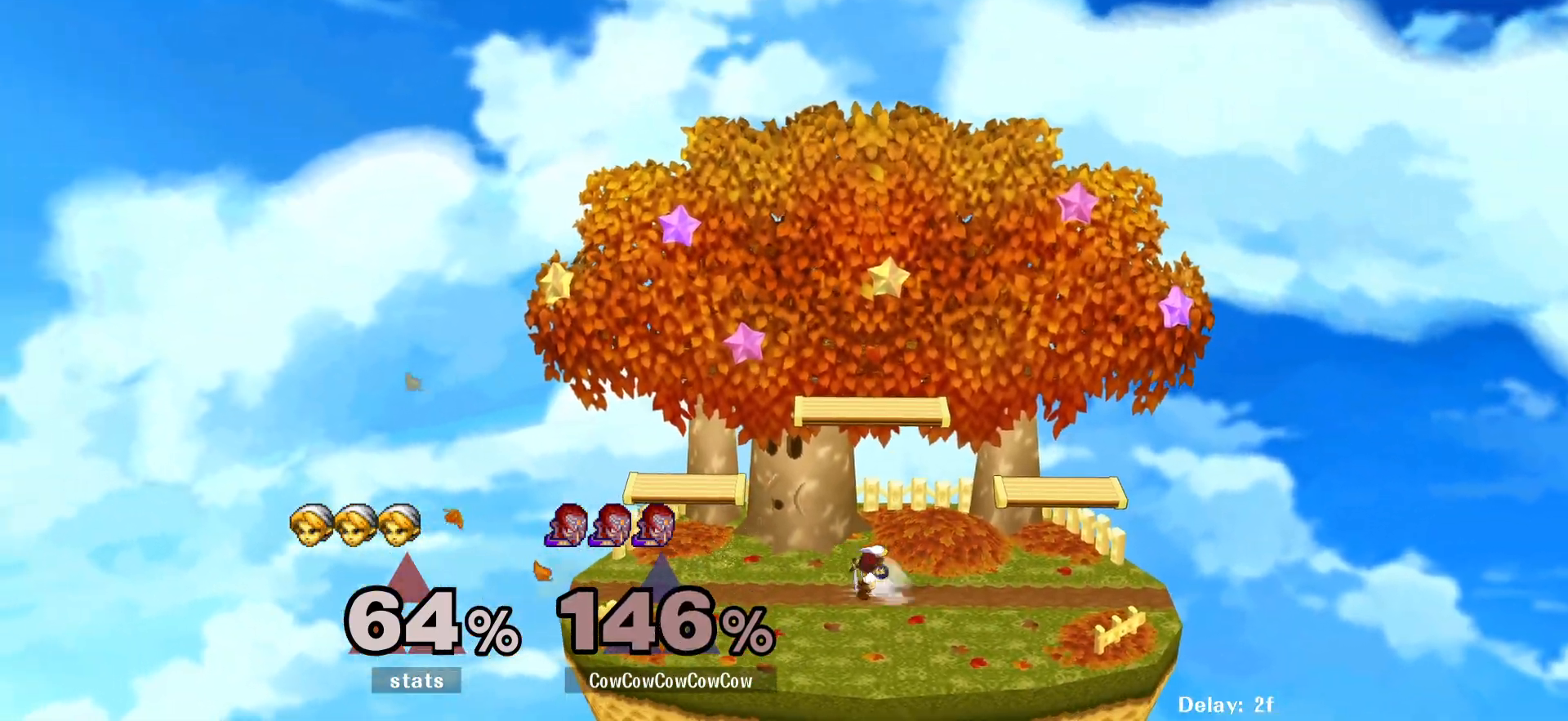
{"buttons": ["DPAD_LEFT"], "events": [[100, "DPAD_DOWN", "up"], [217, "DPAD_DOWN", "down"], [267, "DPAD_LEFT", "down"], [267, "DPAD_RIGHT", "up"], [333, "DPAD_DOWN", "up"]]}
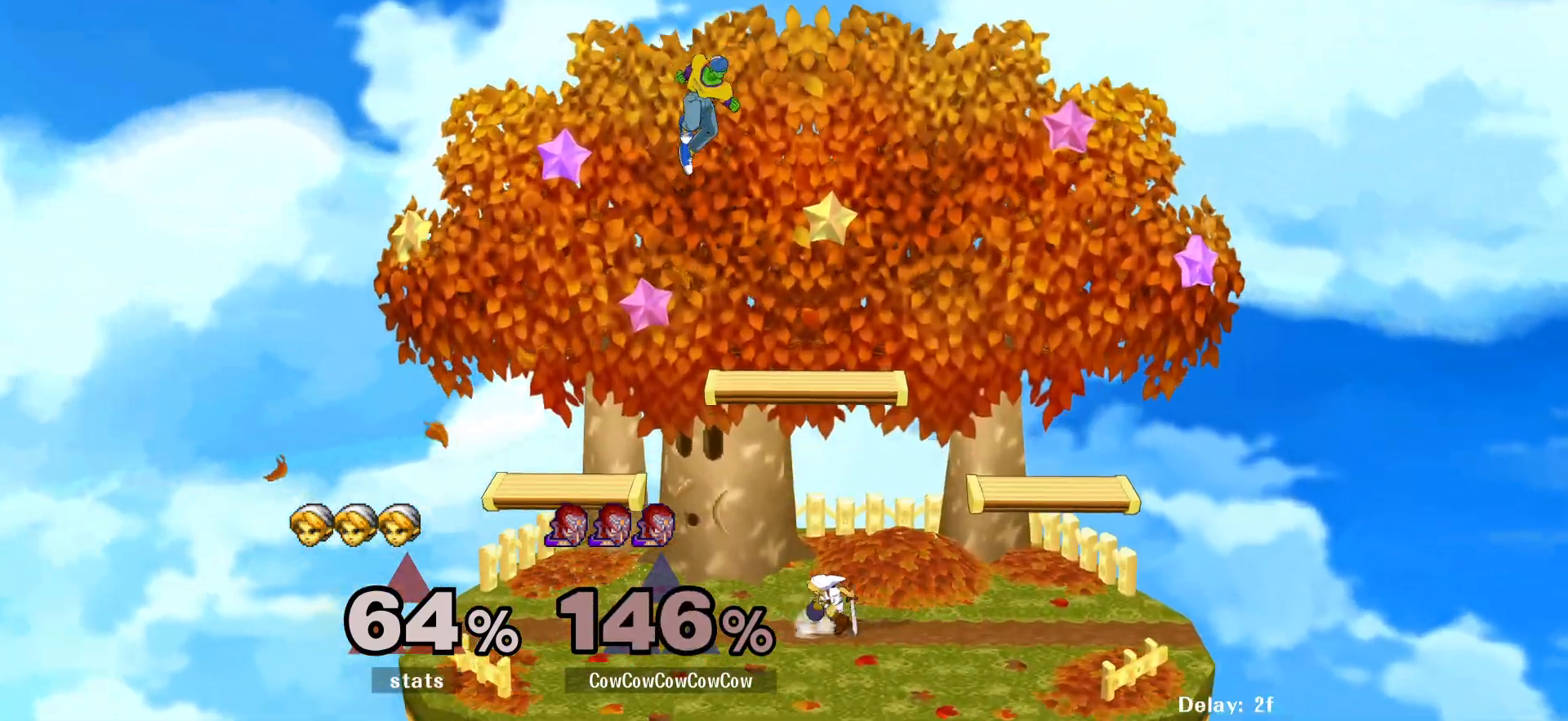
{"buttons": [], "events": [[33, "DPAD_DOWN", "down"], [333, "DPAD_DOWN", "up"], [450, "DPAD_LEFT", "up"]]}
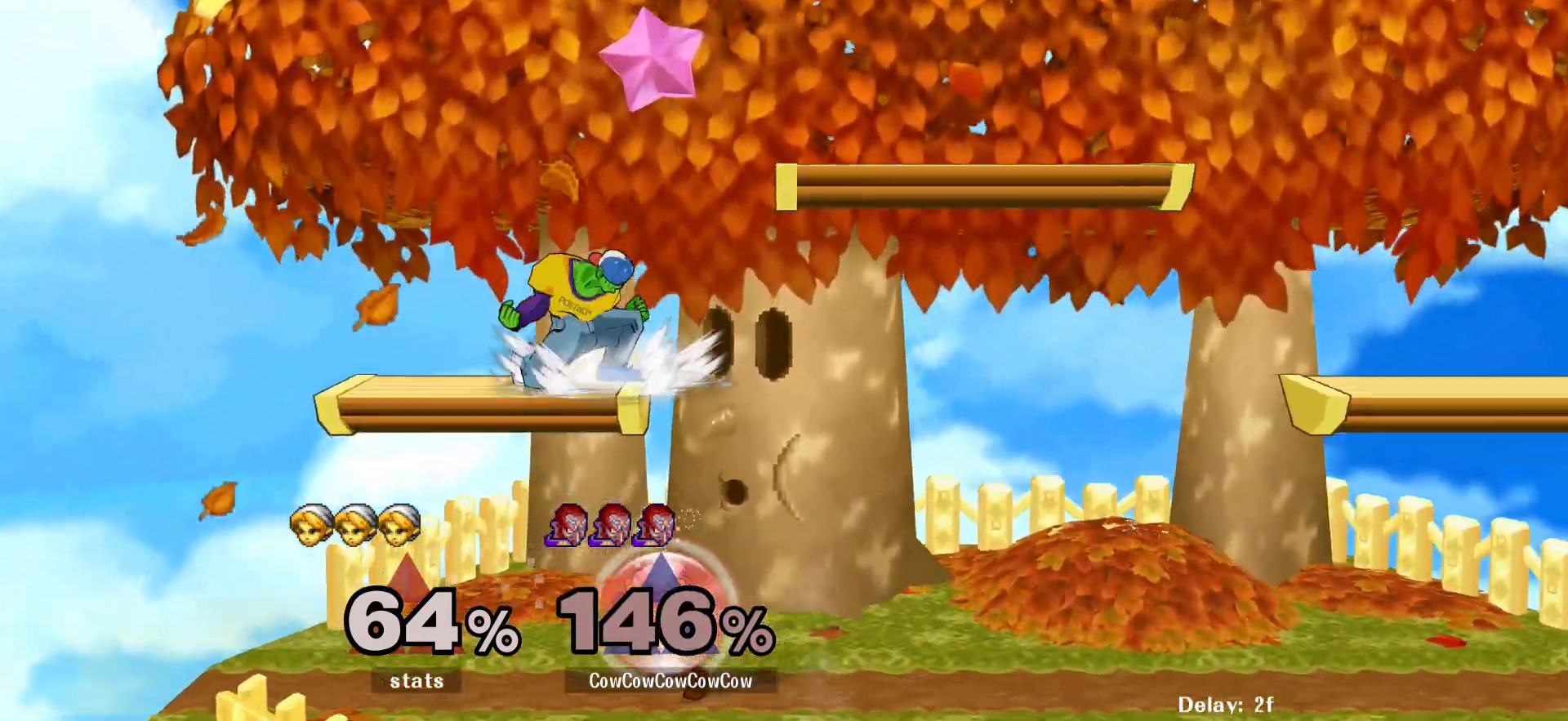
{"buttons": ["DPAD_DOWN", "DPAD_RIGHT"], "events": [[50, "Y", "down"], [133, "DPAD_LEFT", "down"], [133, "DPAD_RIGHT", "down"], [200, "DPAD_LEFT", "up"], [200, "Y", "up"], [483, "DPAD_DOWN", "down"]]}
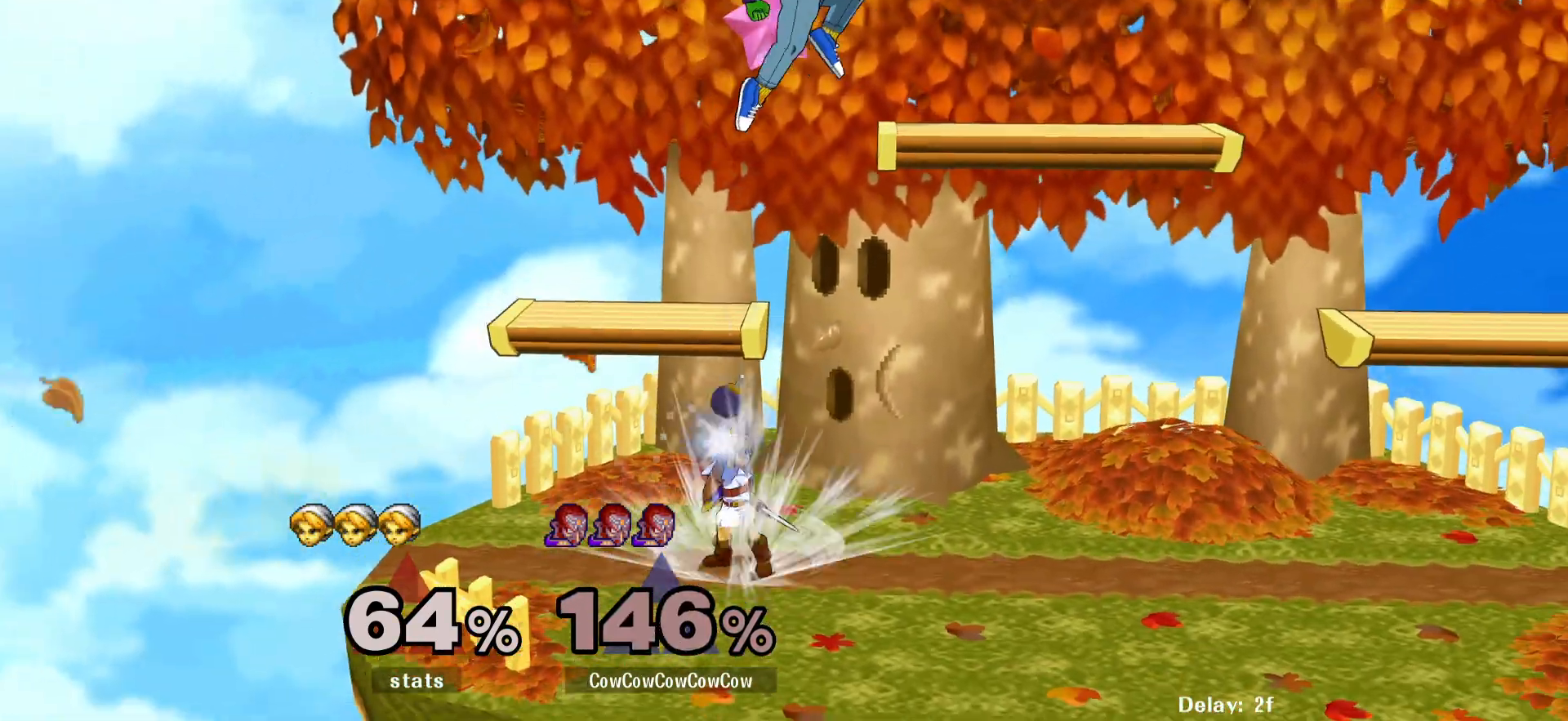
{"buttons": ["DPAD_RIGHT"], "events": [[100, "C_LEFT", "down"], [200, "DPAD_DOWN", "up"], [283, "DPAD_DOWN", "down"], [300, "C_LEFT", "up"], [300, "Z", "down"], [417, "DPAD_DOWN", "up"], [433, "Z", "up"]]}
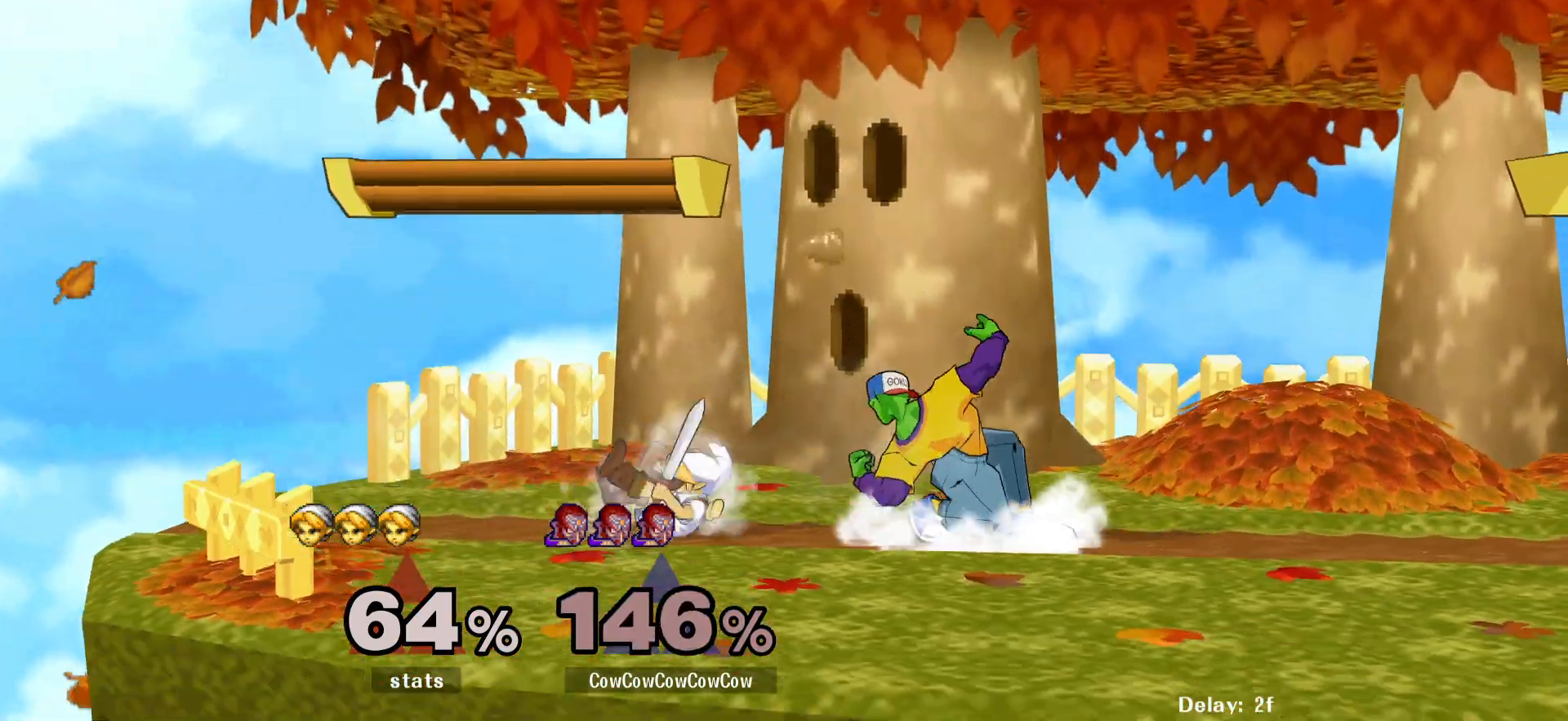
{"buttons": ["DPAD_RIGHT"], "events": [[150, "L1", "down"], [333, "Y", "down"], [383, "DPAD_RIGHT", "up"], [400, "DPAD_LEFT", "down"], [400, "L1", "up"], [467, "DPAD_LEFT", "up"], [467, "Y", "up"], [483, "DPAD_RIGHT", "down"]]}
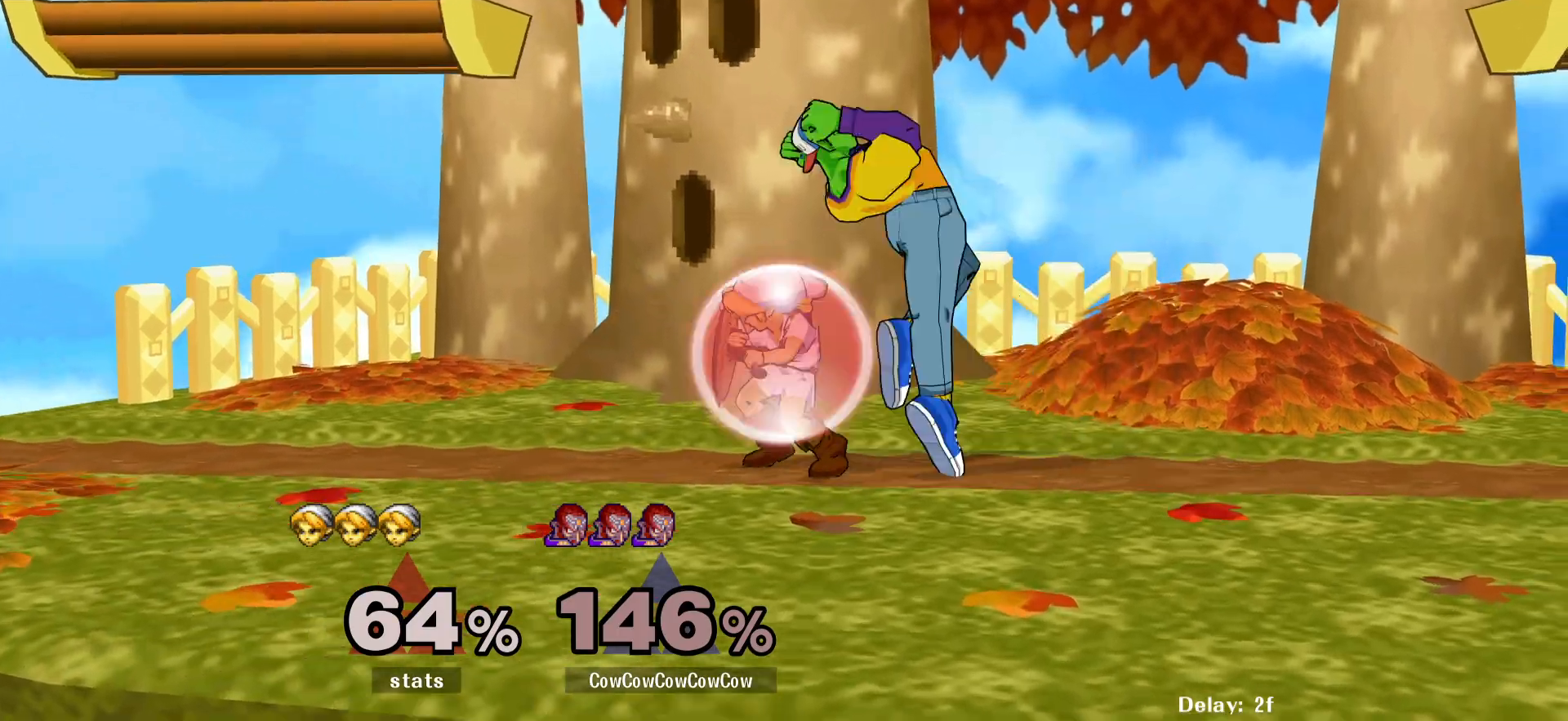
{"buttons": ["DPAD_RIGHT"], "events": [[133, "C_LEFT", "down"], [283, "DPAD_DOWN", "down"], [317, "C_LEFT", "up"], [350, "Z", "down"], [417, "DPAD_DOWN", "up"], [450, "Z", "up"]]}
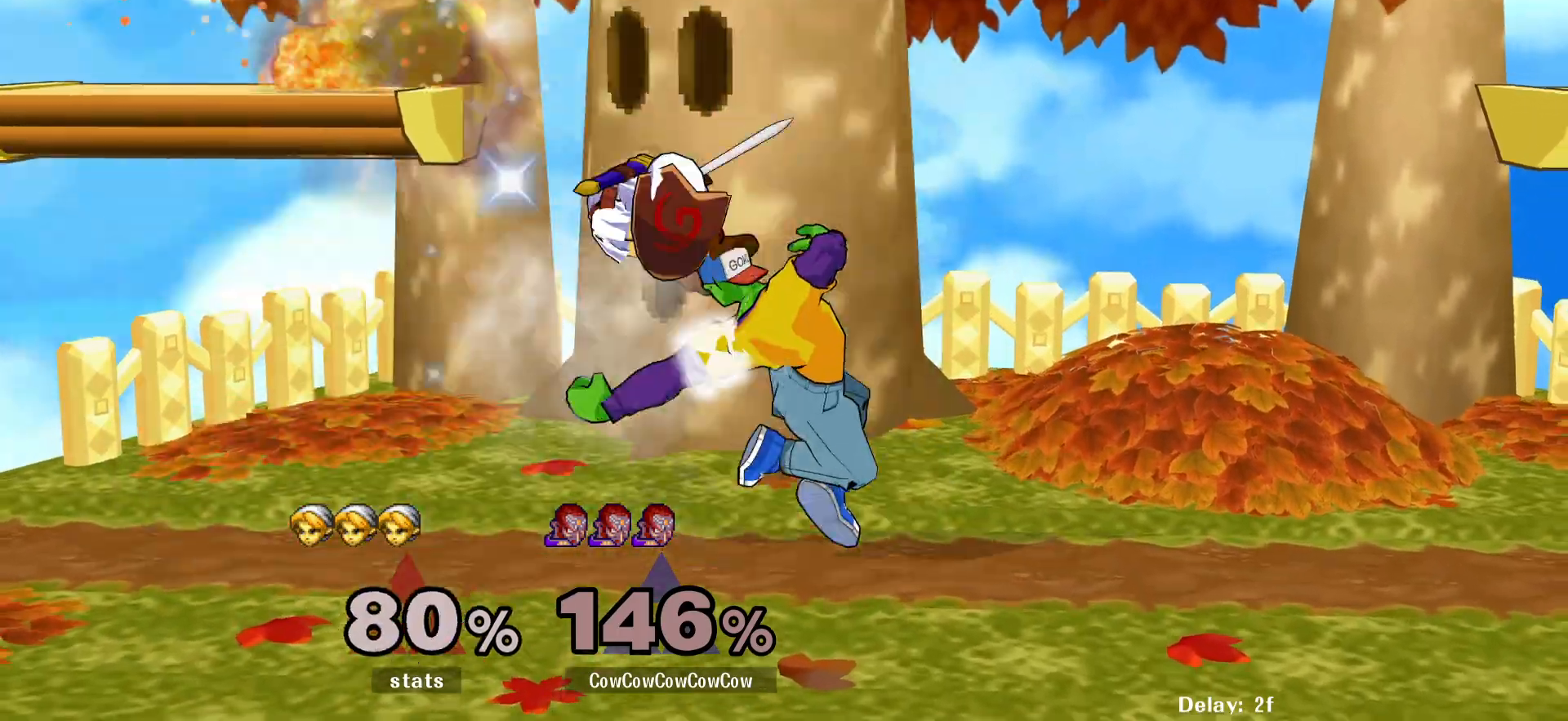
{"buttons": ["Y", "R1", "DPAD_DOWN"], "events": [[17, "DPAD_RIGHT", "up"], [167, "DPAD_RIGHT", "down"], [267, "DPAD_LEFT", "down"], [350, "DPAD_RIGHT", "up"], [350, "Y", "down"], [383, "DPAD_DOWN", "down"], [450, "R1", "down"], [500, "DPAD_LEFT", "up"]]}
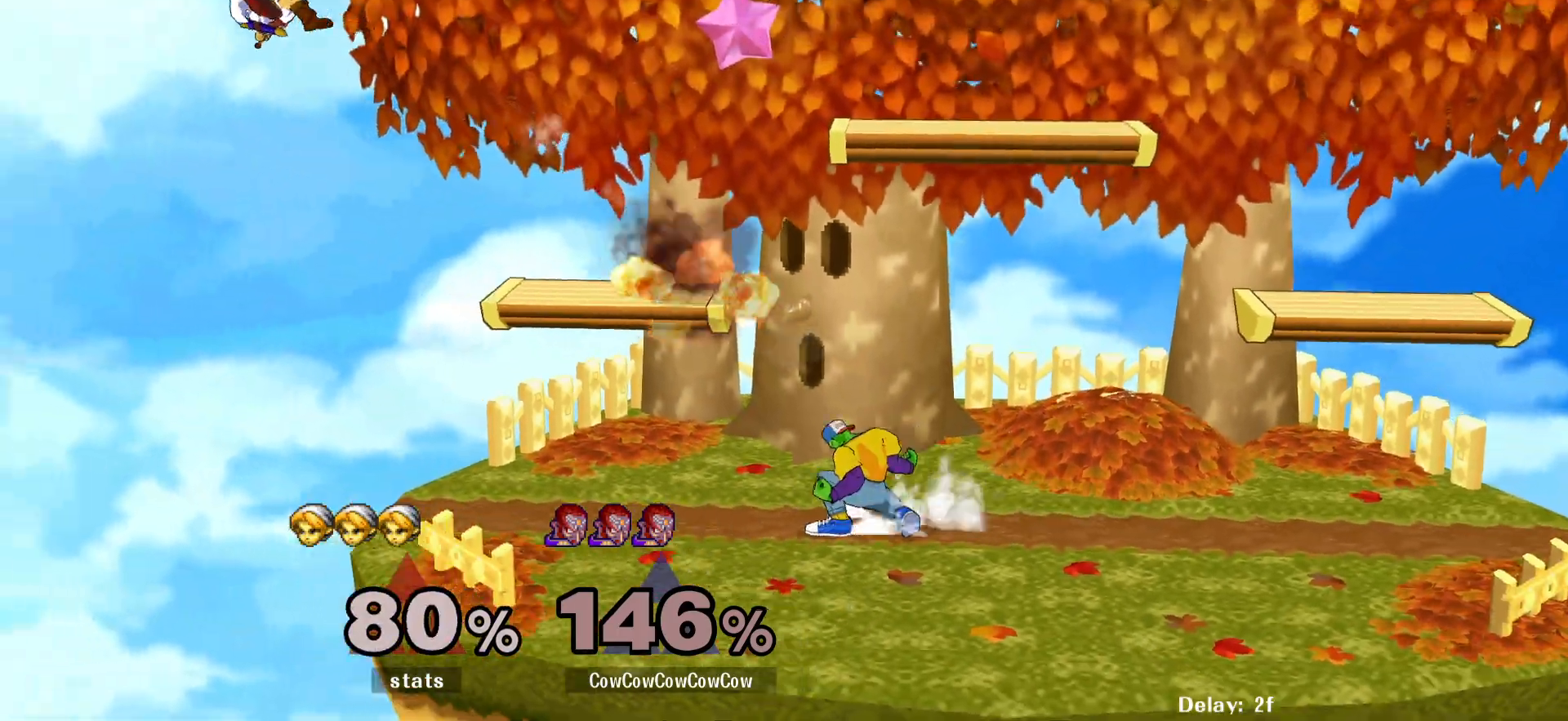
{"buttons": [], "events": [[33, "R1", "up"], [33, "Y", "up"], [100, "DPAD_DOWN", "up"], [100, "DPAD_LEFT", "down"], [133, "Y", "down"], [200, "DPAD_DOWN", "down"], [250, "R1", "down"], [317, "DPAD_LEFT", "up"], [333, "DPAD_DOWN", "up"], [350, "R1", "up"], [417, "DPAD_LEFT", "down"], [417, "Y", "up"], [467, "DPAD_LEFT", "up"]]}
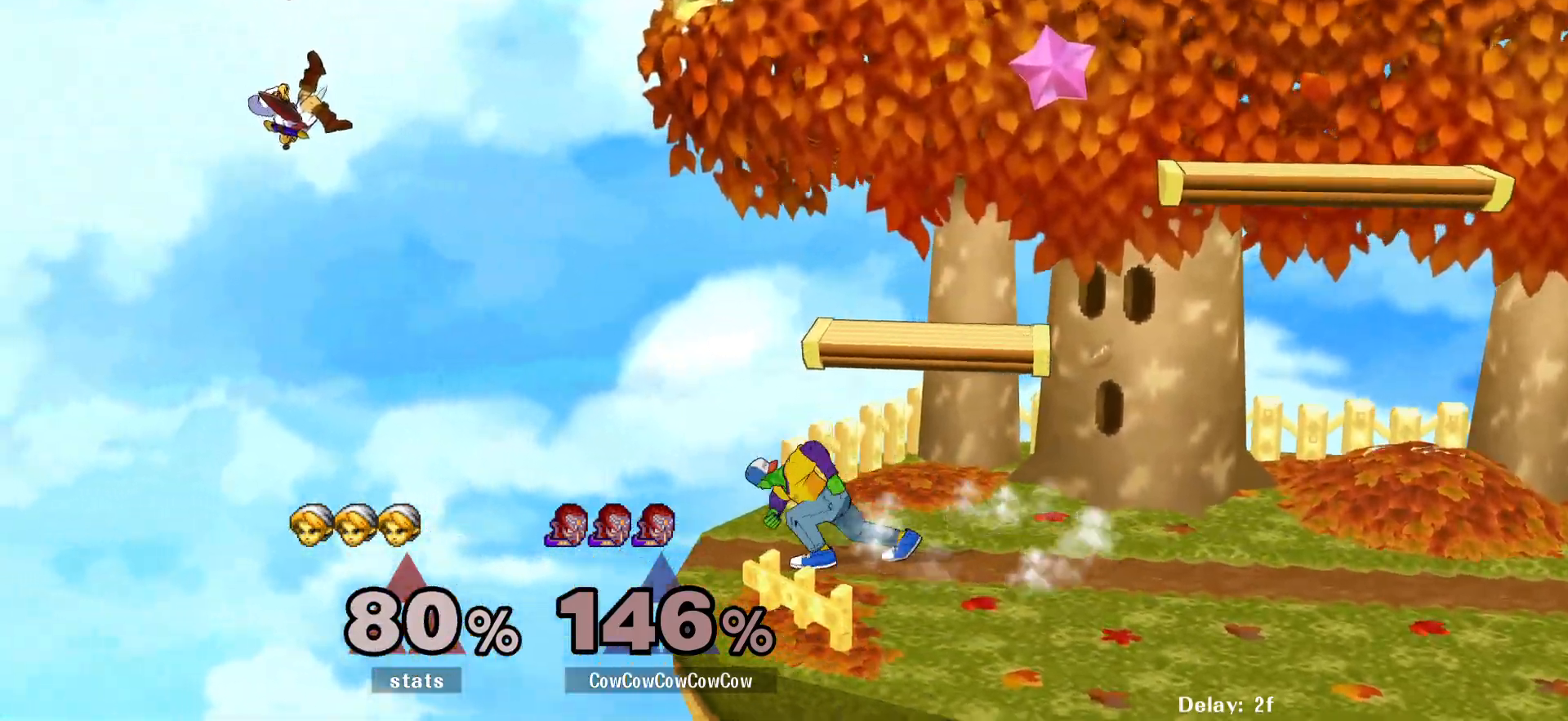
{"buttons": [], "events": [[17, "DPAD_RIGHT", "down"], [50, "DPAD_DOWN", "down"], [50, "Y", "down"], [67, "DPAD_LEFT", "down"], [133, "R1", "down"], [200, "DPAD_DOWN", "up"], [200, "DPAD_RIGHT", "up"], [233, "R1", "up"], [267, "DPAD_LEFT", "up"], [267, "Y", "up"]]}
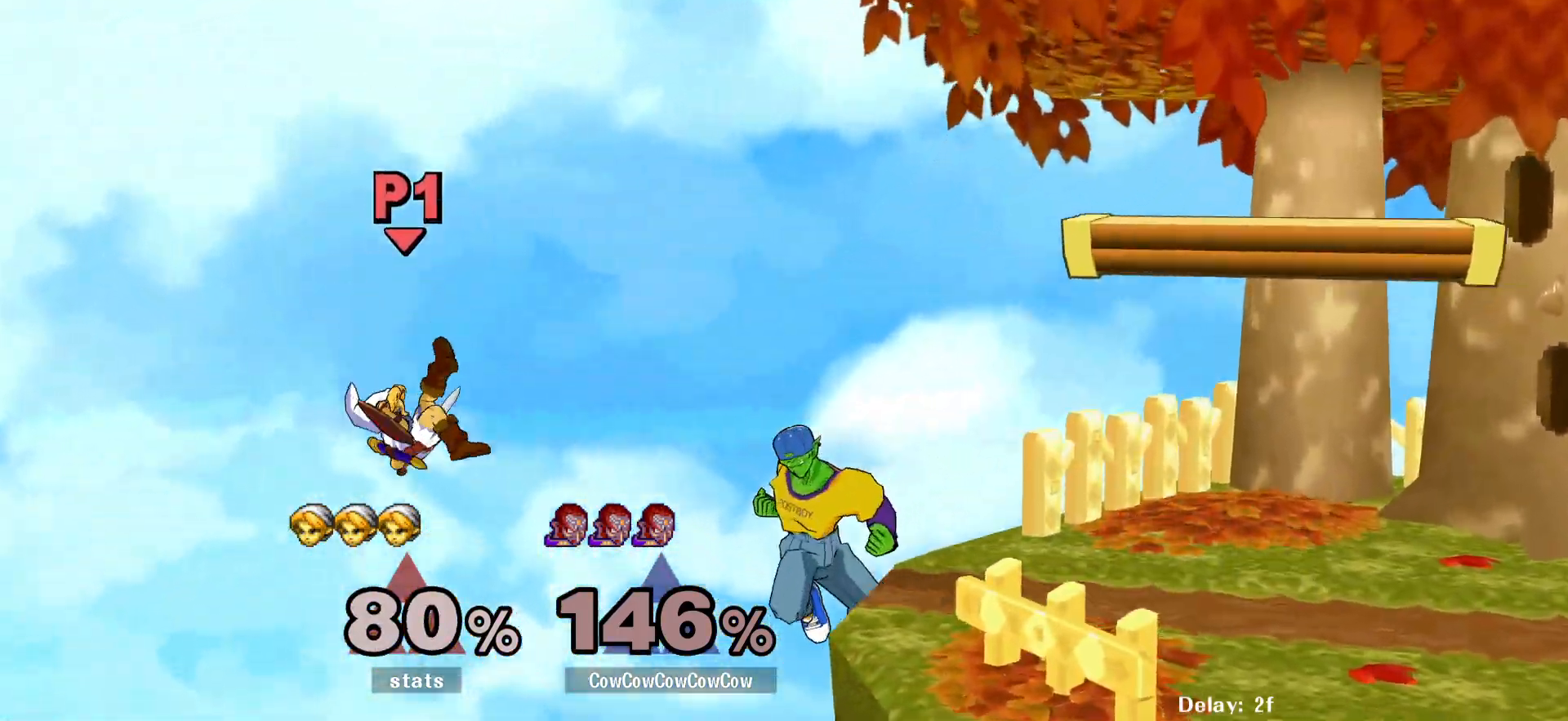
{"buttons": ["DPAD_RIGHT", "C_UP"], "events": [[200, "DPAD_LEFT", "down"], [250, "DPAD_RIGHT", "down"], [283, "Y", "down"], [417, "C_UP", "down"], [417, "DPAD_LEFT", "up"], [433, "Y", "up"]]}
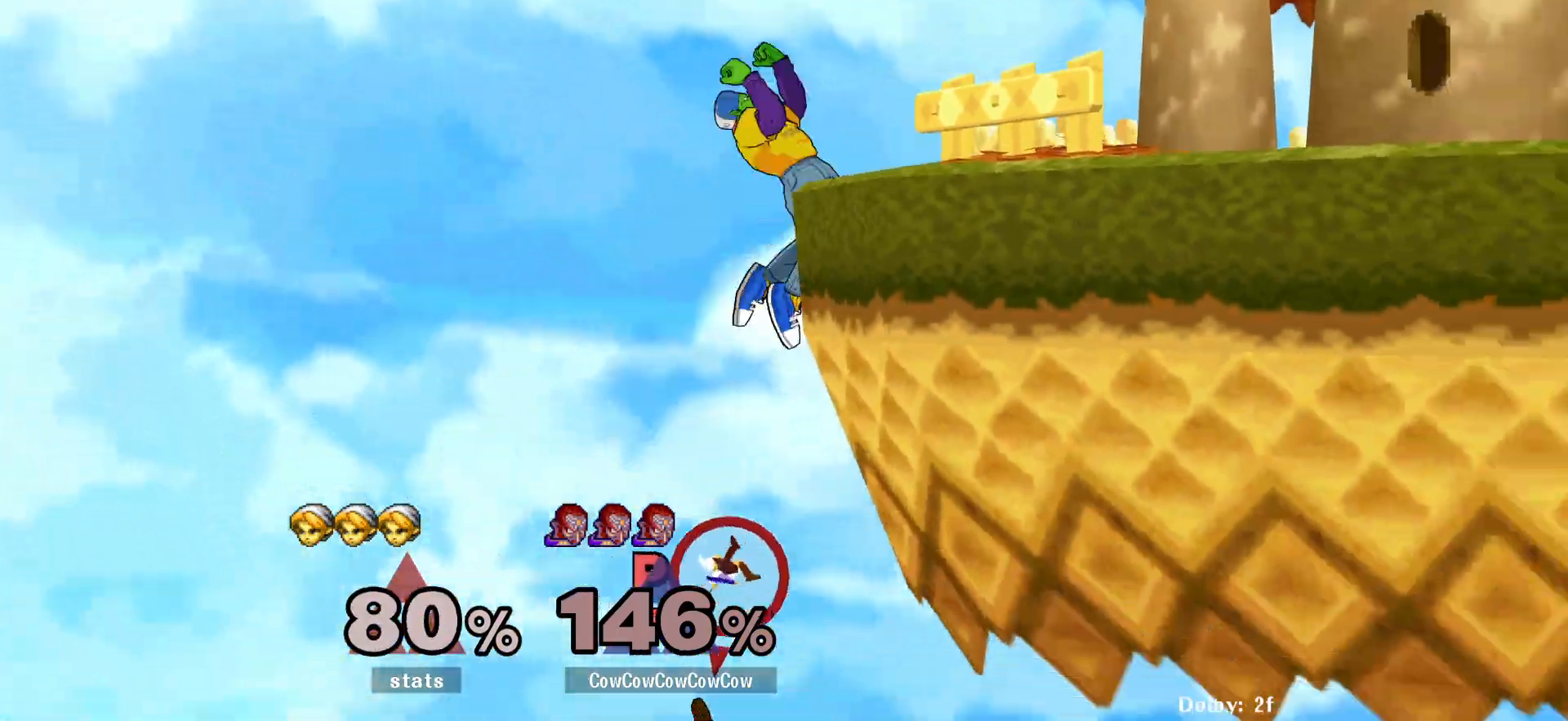
{"buttons": [], "events": [[100, "C_UP", "up"], [100, "Z", "down"], [200, "DPAD_DOWN", "down"], [250, "DPAD_RIGHT", "up"], [250, "Z", "up"], [267, "DPAD_DOWN", "up"], [350, "DPAD_RIGHT", "down"], [500, "DPAD_RIGHT", "up"]]}